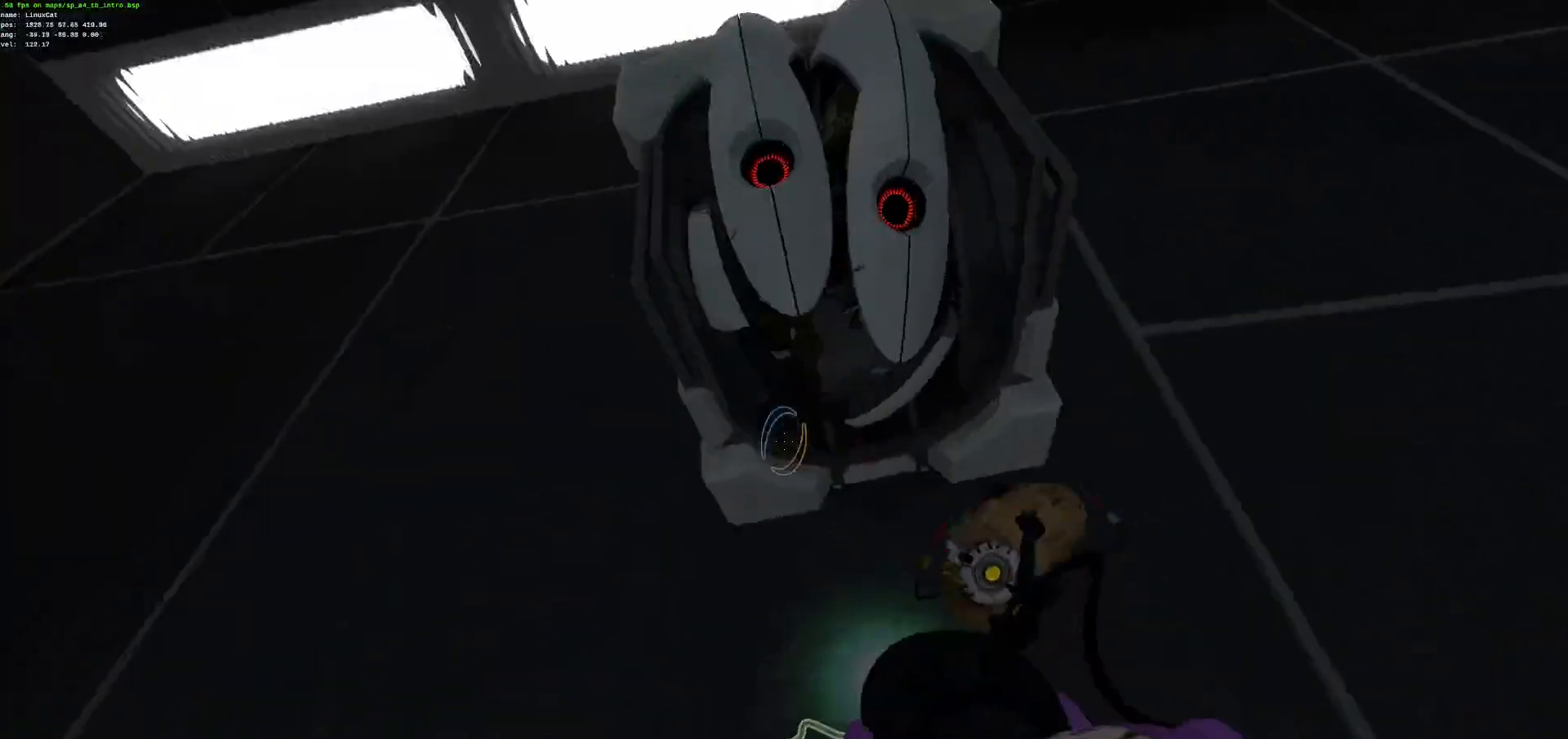
Gameplay with keyboard and mouse; each line is a JSON object with the keys and mouse buttons held at the frame after it. "events" lists presses ("down") and releases ("up") of "ctrl", "d", "e", "jump", "q", "s", "z", "mouse_left" and "mouse_right" between this image and that frame as [ms after this image, input, new state], when the widget could be followed in between. "mouse_left", "mouse_right" = the "left", "right" buttons of the "mouse" list. No other keys are recorded. Mouse movement is not recorded. Key names are as the overlay labels them; some are game actions (e.g. jump) rather than physical keys.
{"keys": ["ctrl", "z"], "mouse": [], "events": [[318, "e", "down"], [401, "e", "up"]]}
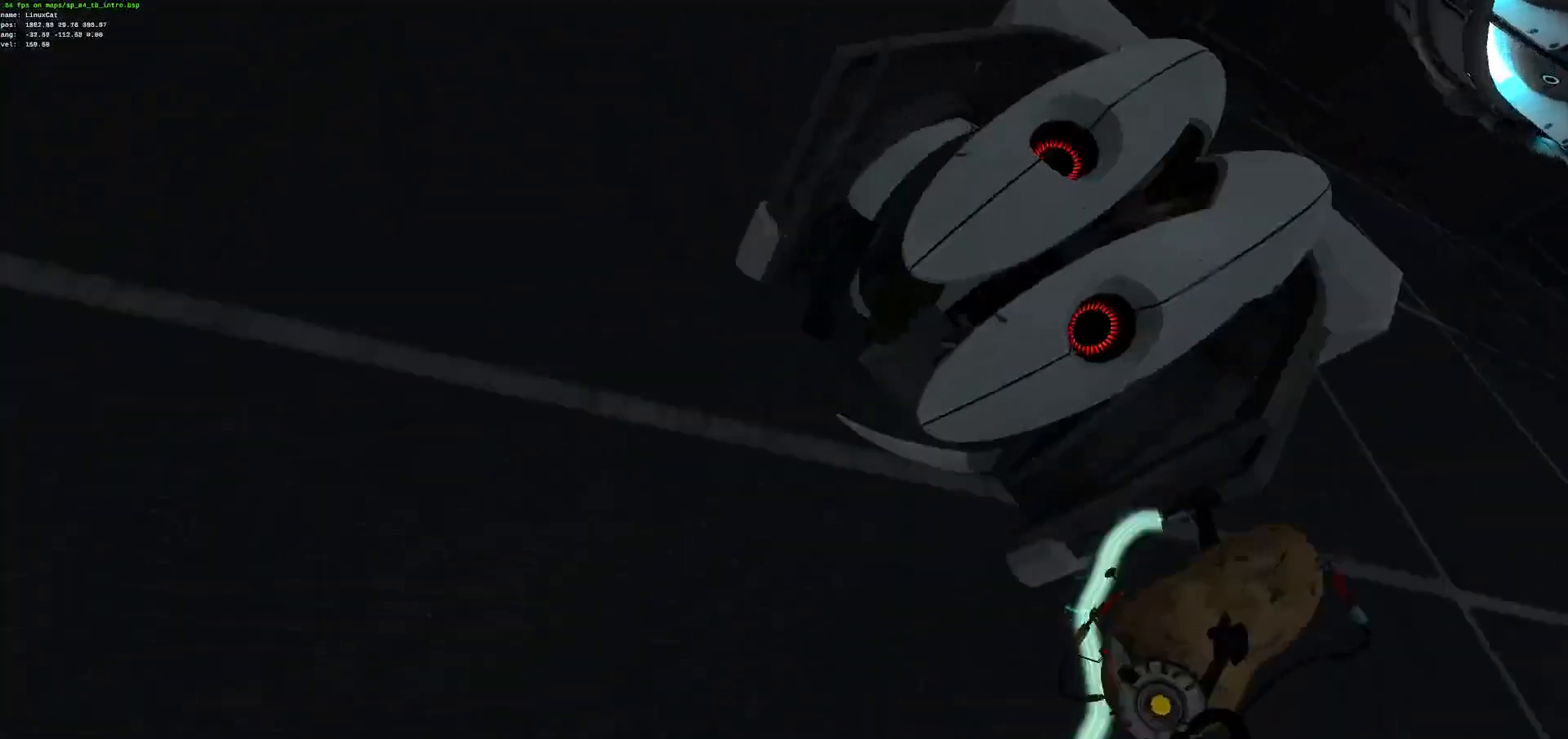
{"keys": ["ctrl", "z"], "mouse": [], "events": [[101, "z", "up"], [502, "z", "down"]]}
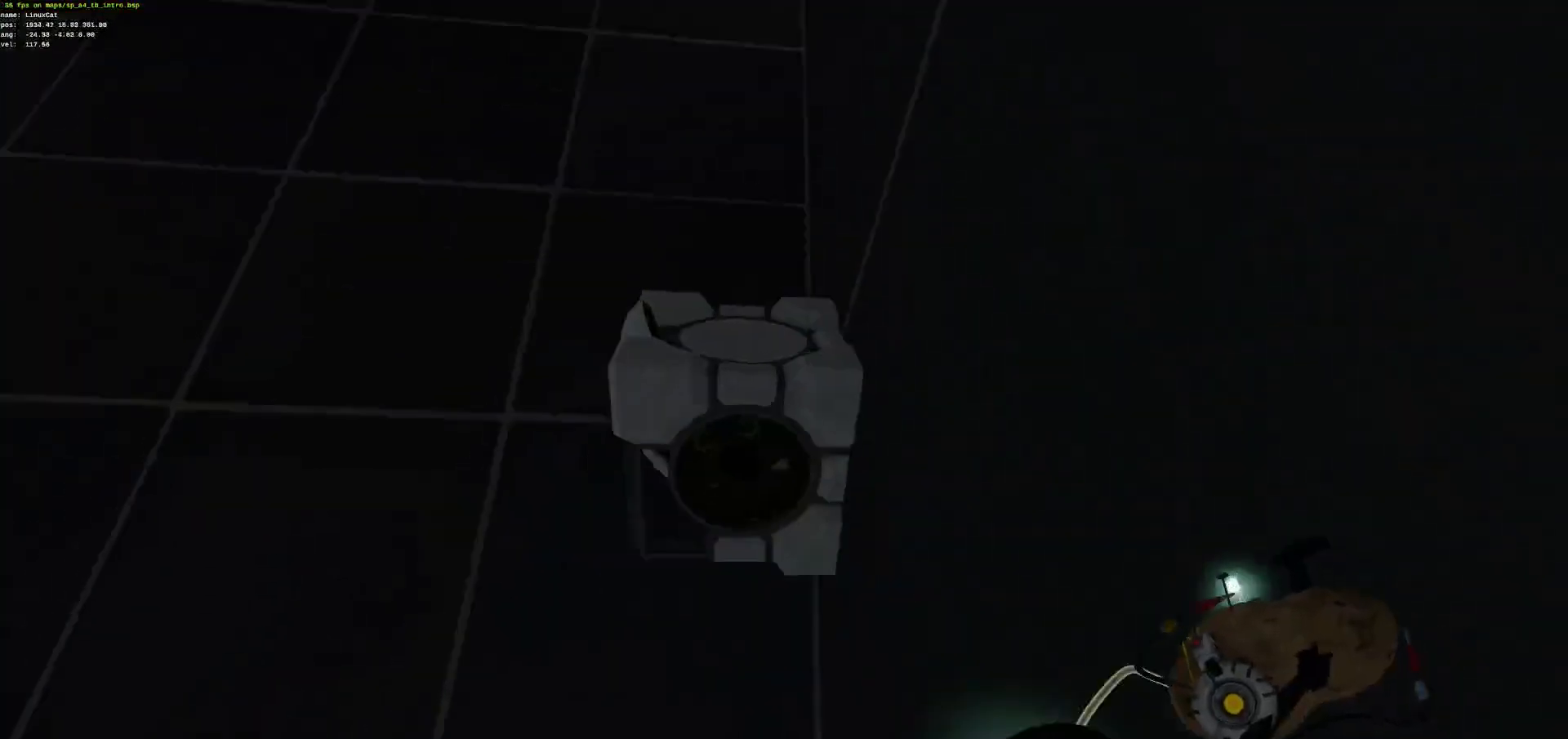
{"keys": ["ctrl", "e", "z"], "mouse": [], "events": [[434, "e", "down"]]}
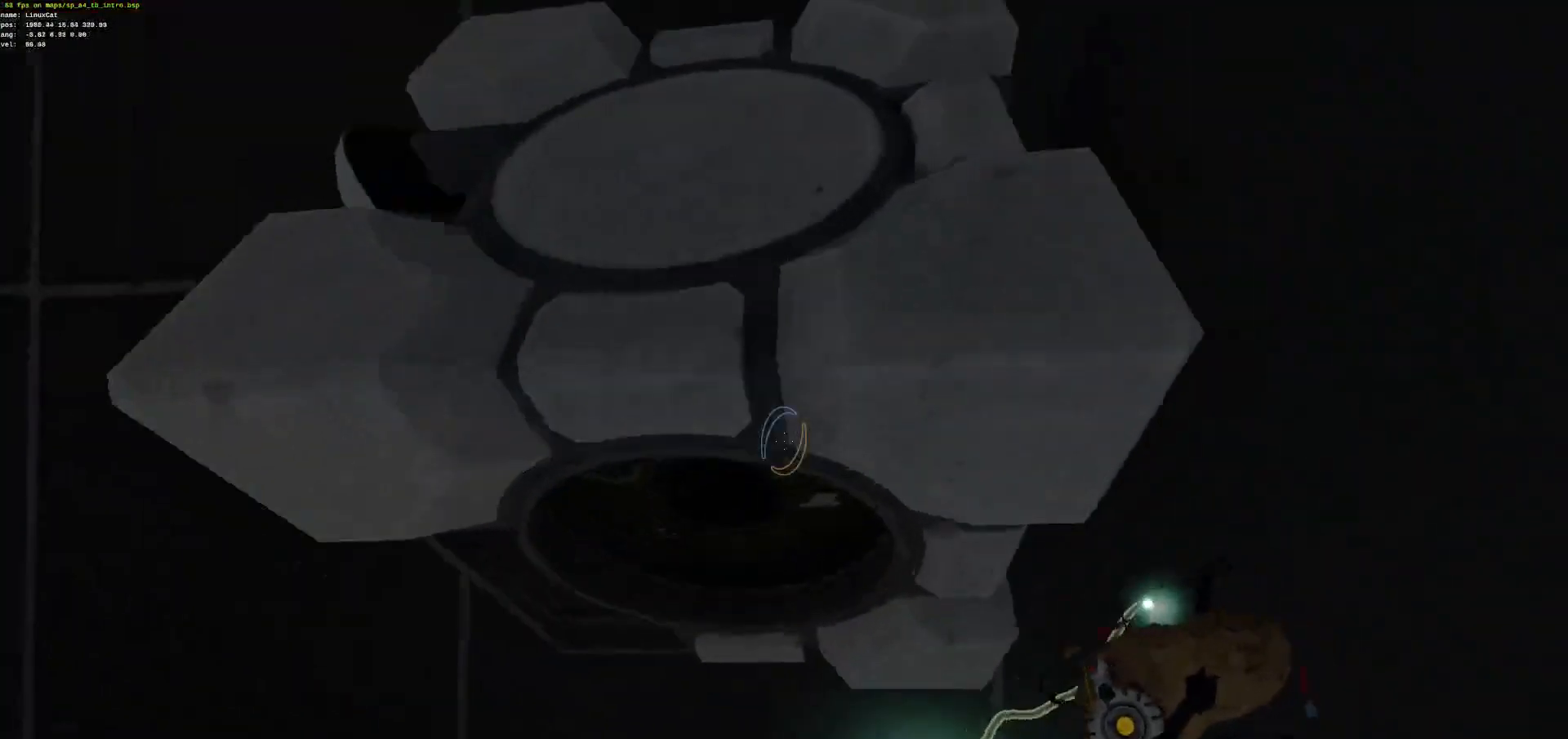
{"keys": ["ctrl", "z"], "mouse": [], "events": [[83, "e", "up"]]}
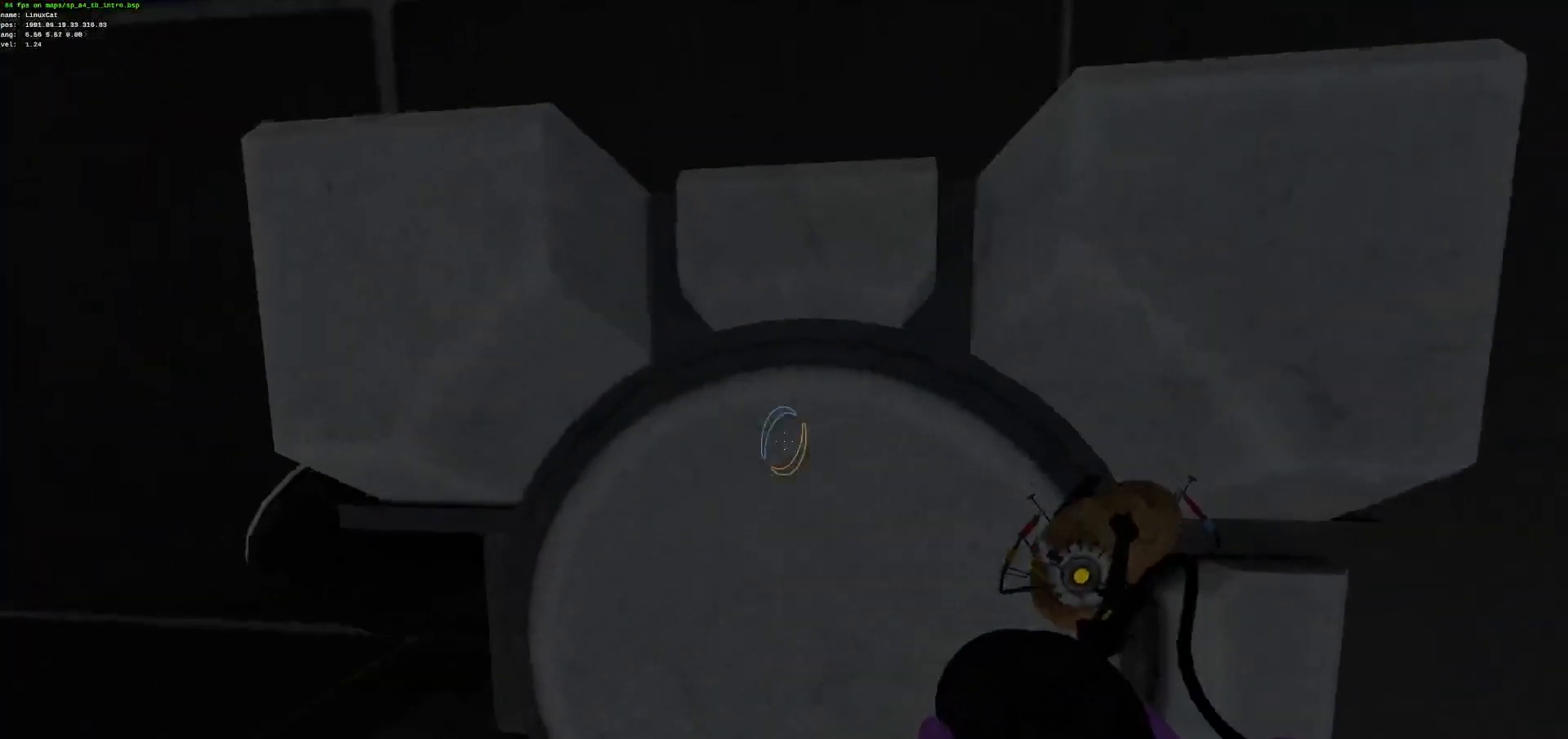
{"keys": ["ctrl", "z"], "mouse": [], "events": []}
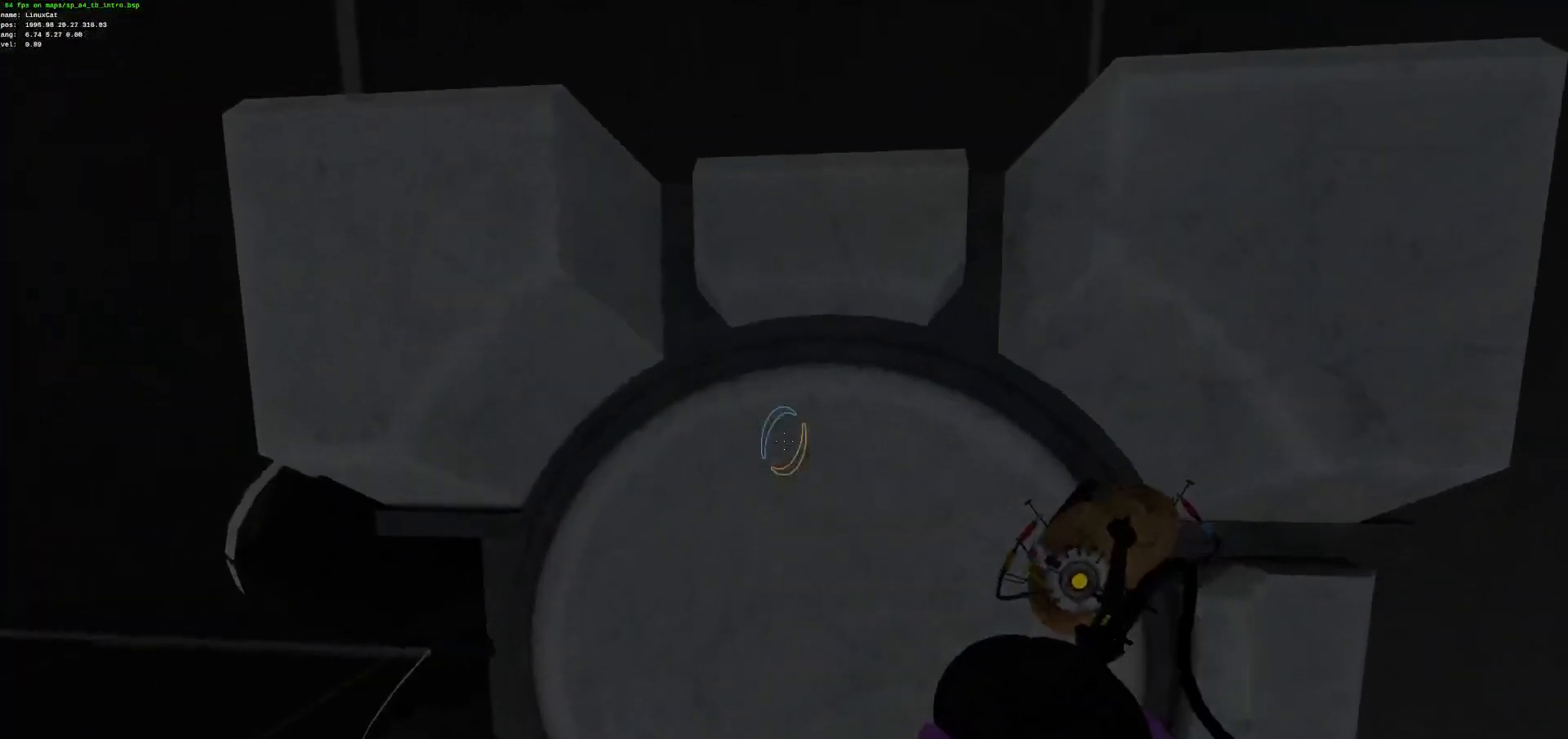
{"keys": ["ctrl", "s"], "mouse": [], "events": [[17, "e", "down"], [184, "e", "up"], [301, "z", "up"], [468, "s", "down"]]}
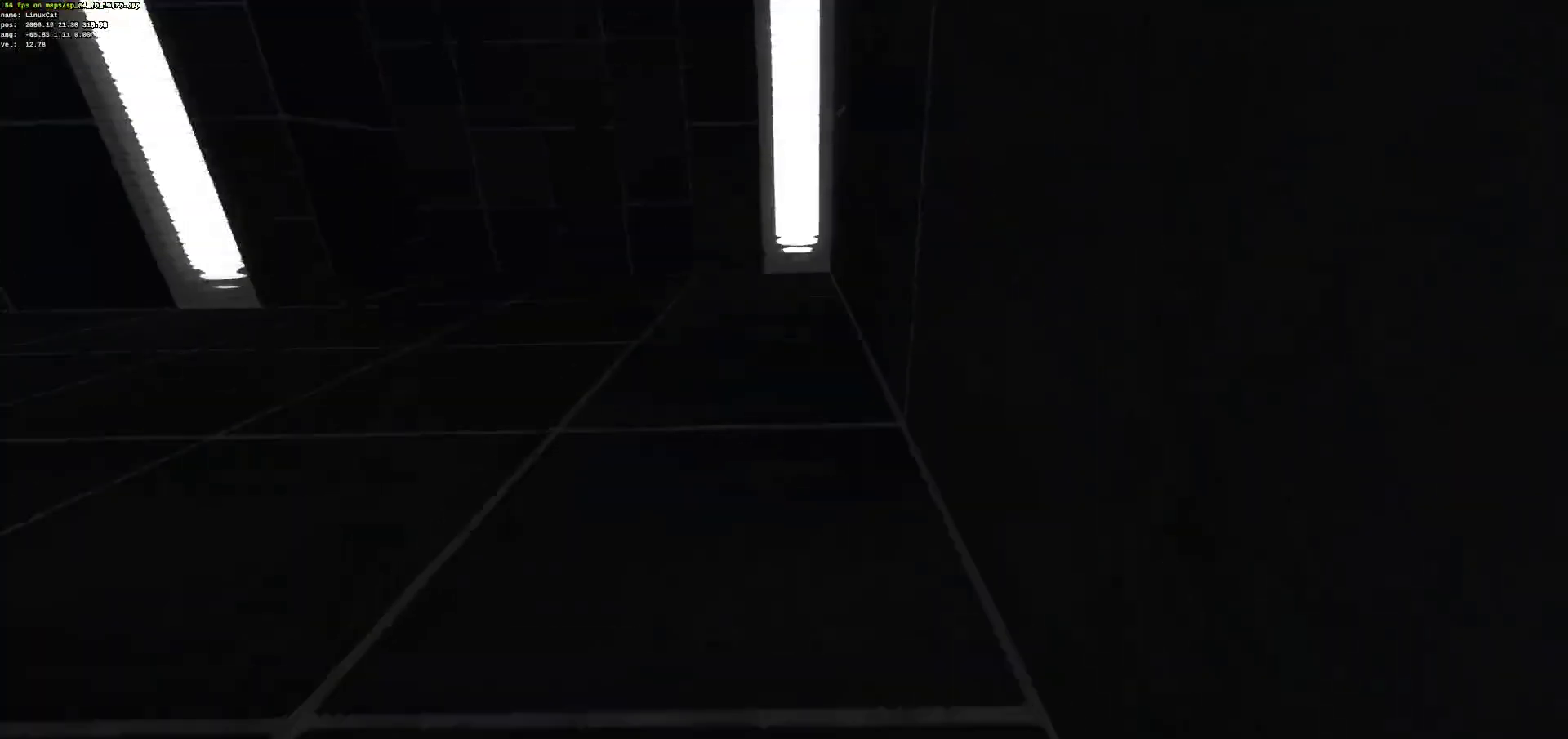
{"keys": ["ctrl", "e", "z"], "mouse": [], "events": [[183, "s", "up"], [317, "z", "down"], [451, "e", "down"]]}
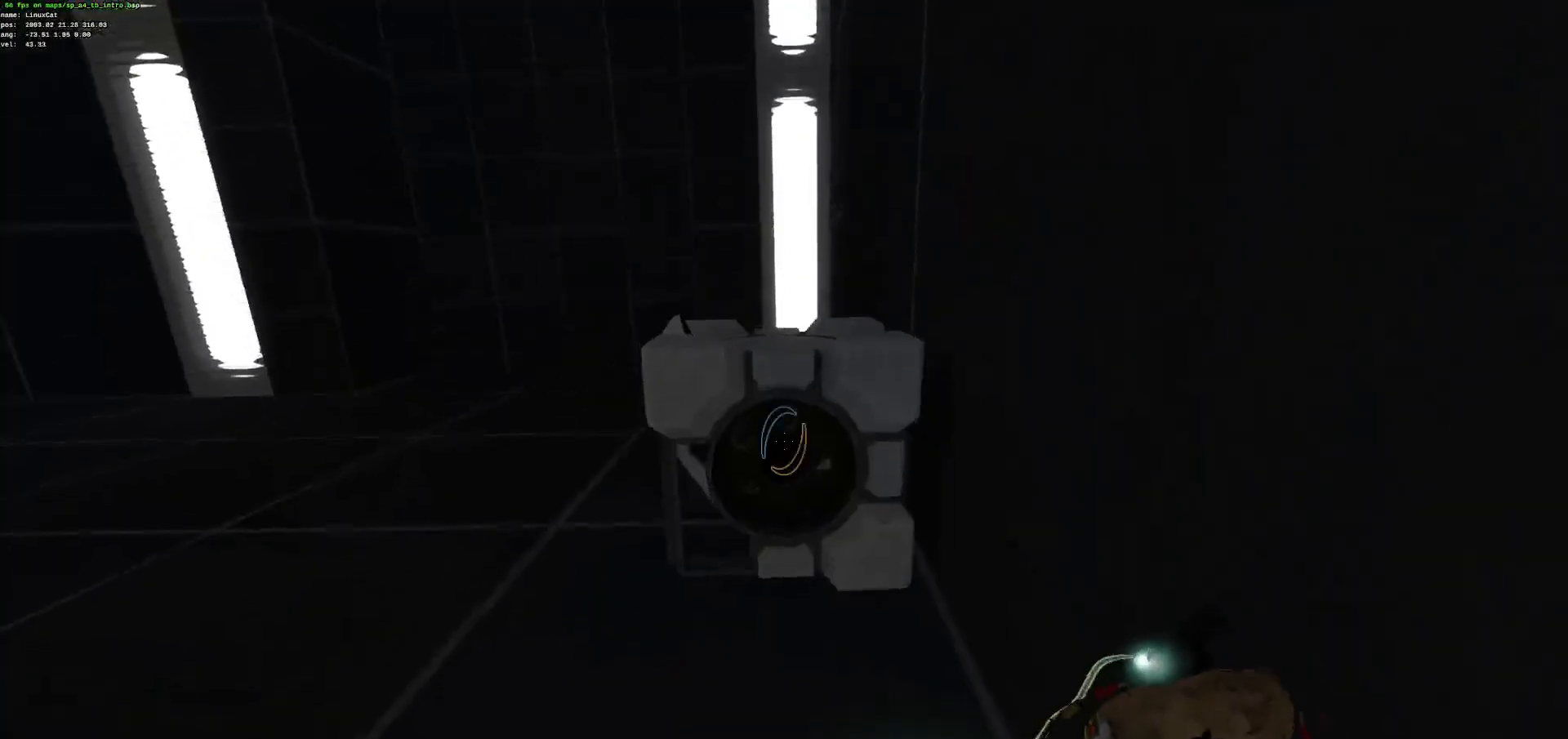
{"keys": ["ctrl", "z"], "mouse": [], "events": [[117, "e", "up"]]}
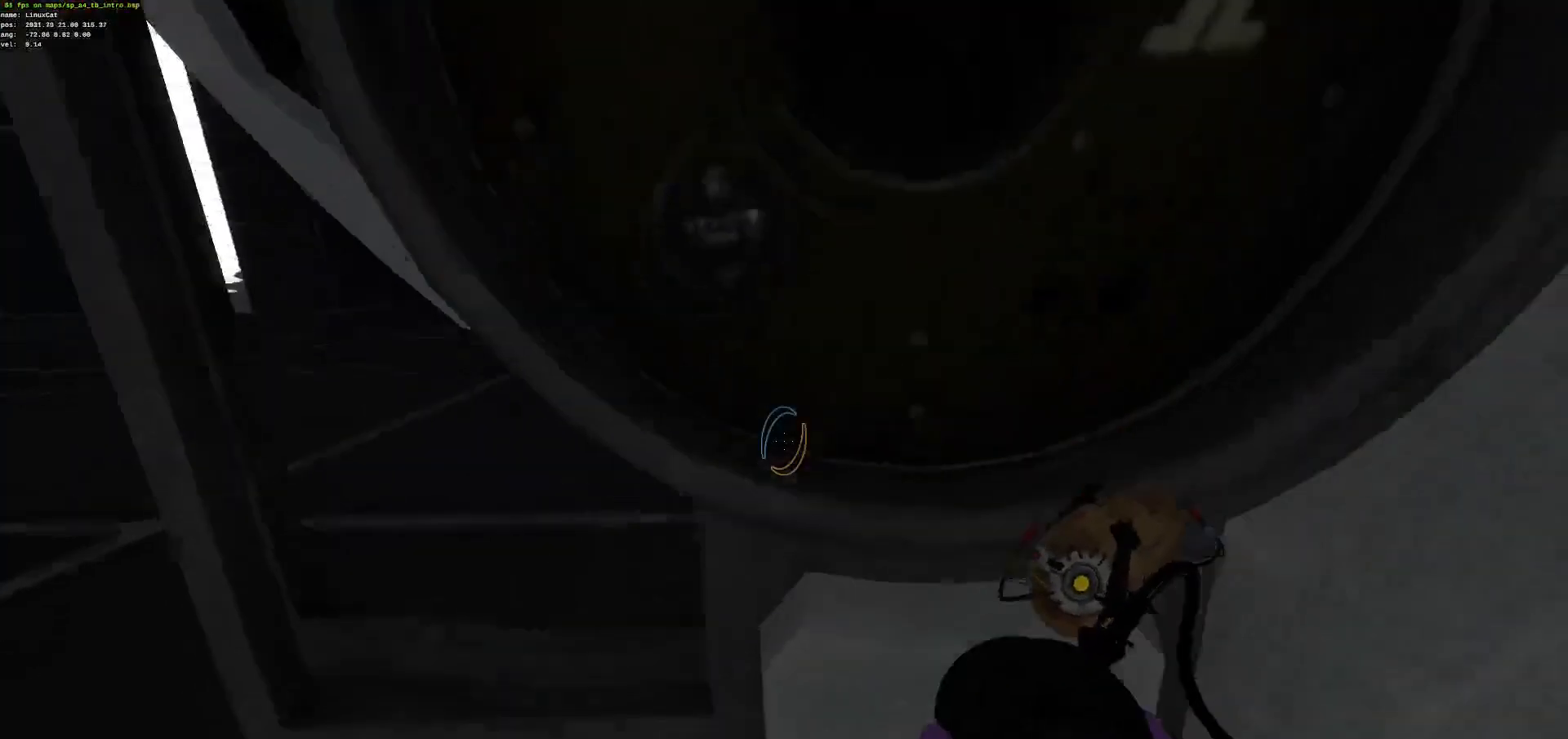
{"keys": ["ctrl"], "mouse": [], "events": [[67, "z", "up"]]}
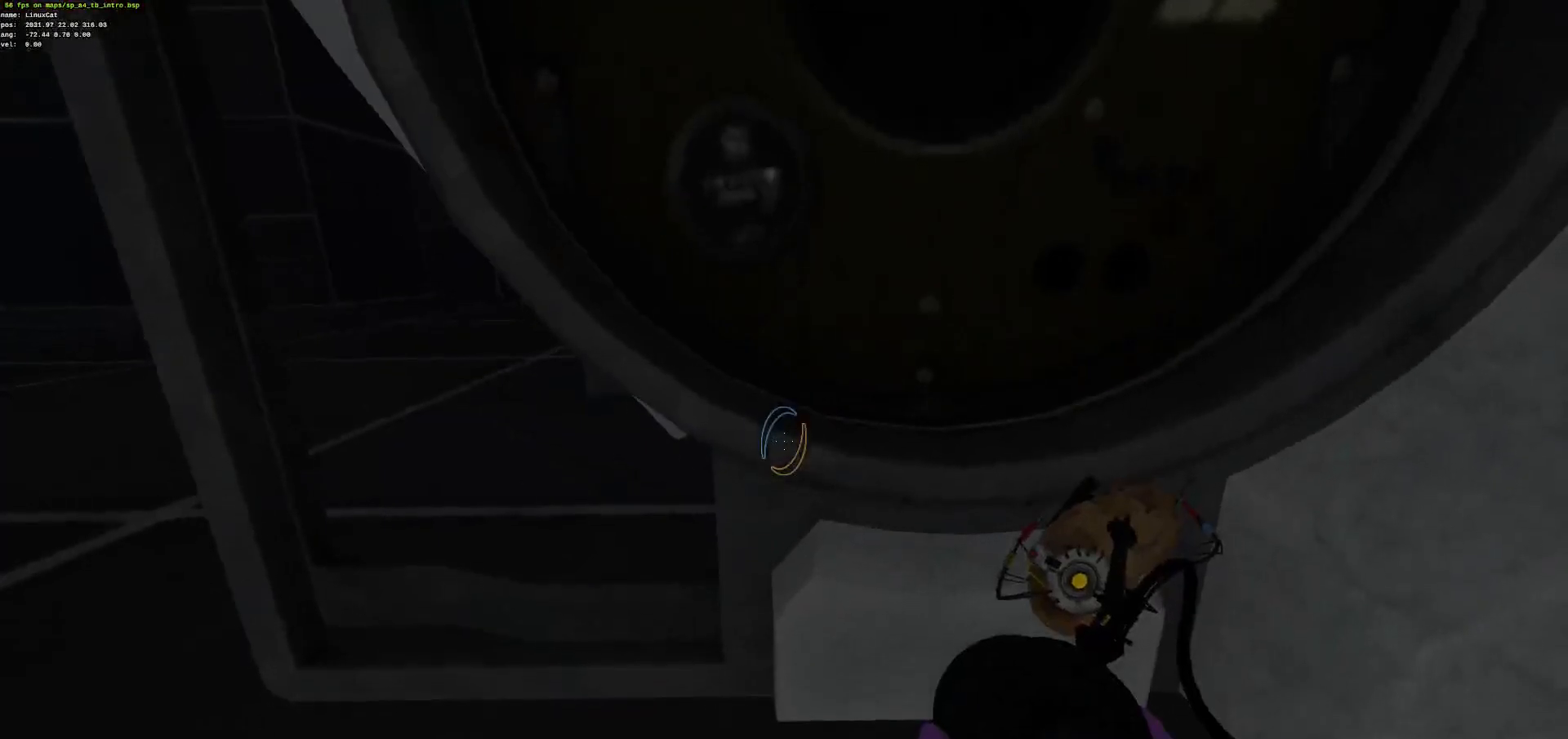
{"keys": ["ctrl", "q"], "mouse": [], "events": [[34, "z", "down"], [218, "e", "down"], [335, "e", "up"], [335, "q", "down"], [452, "z", "up"]]}
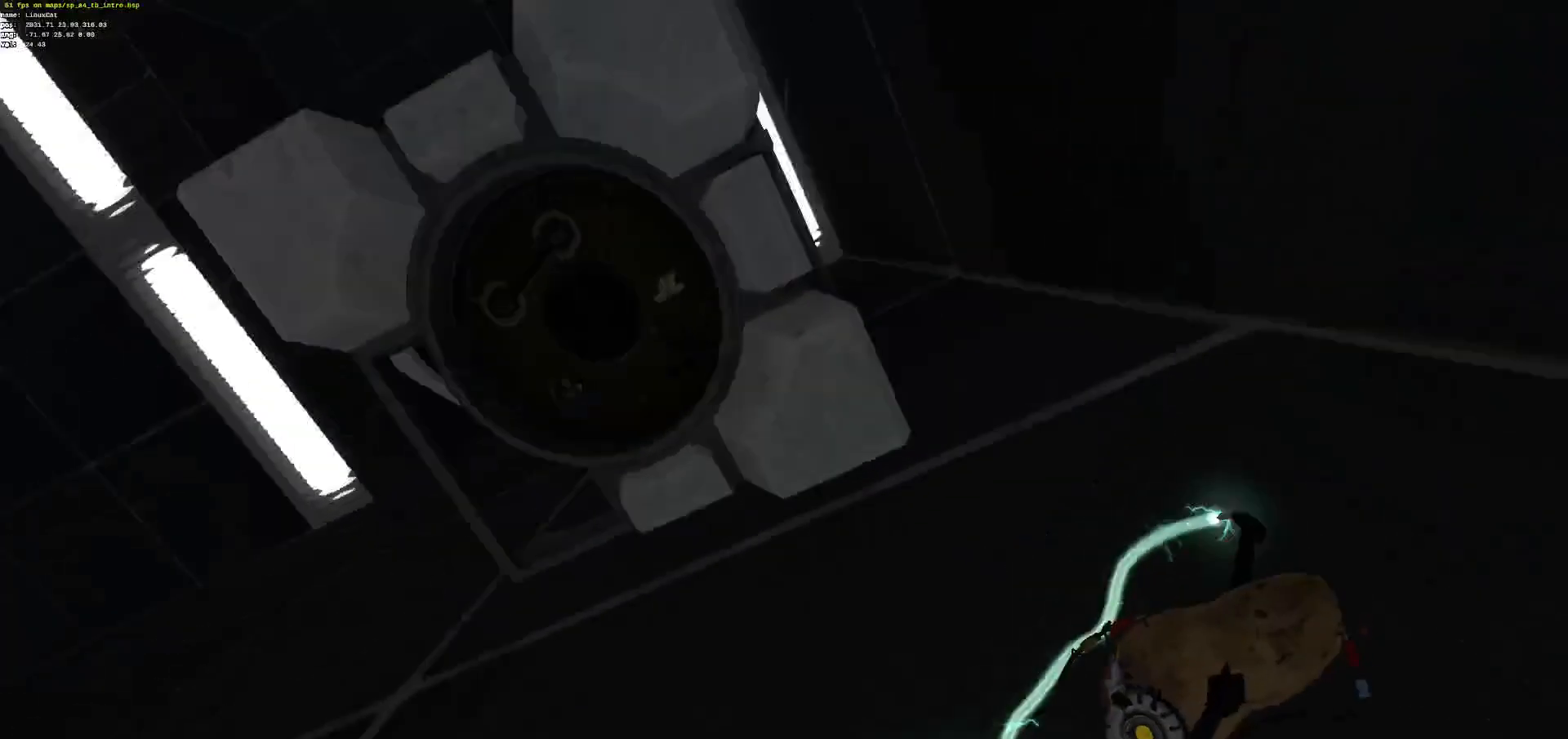
{"keys": ["ctrl", "q"], "mouse": [], "events": []}
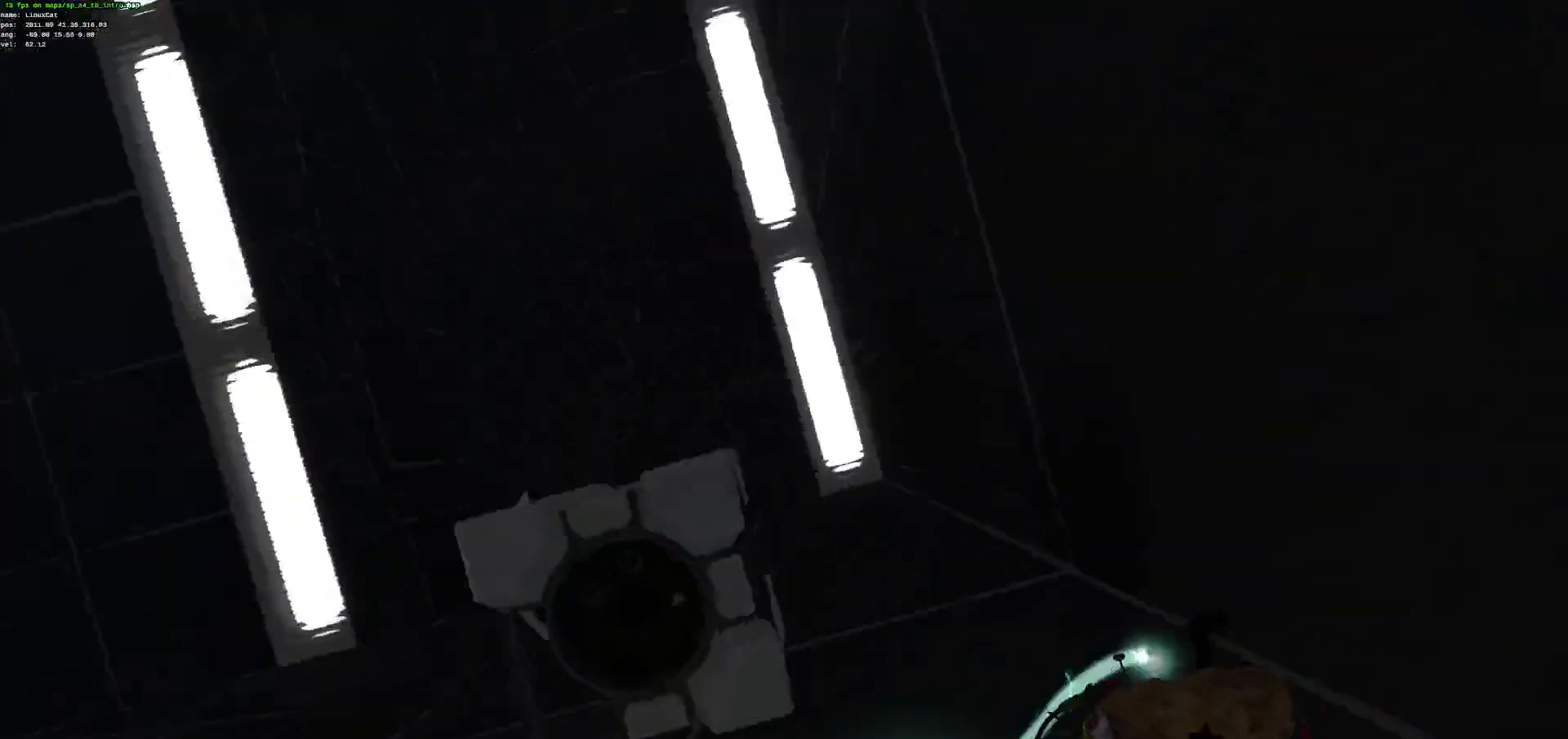
{"keys": ["ctrl", "q", "s"], "mouse": [], "events": [[334, "s", "down"]]}
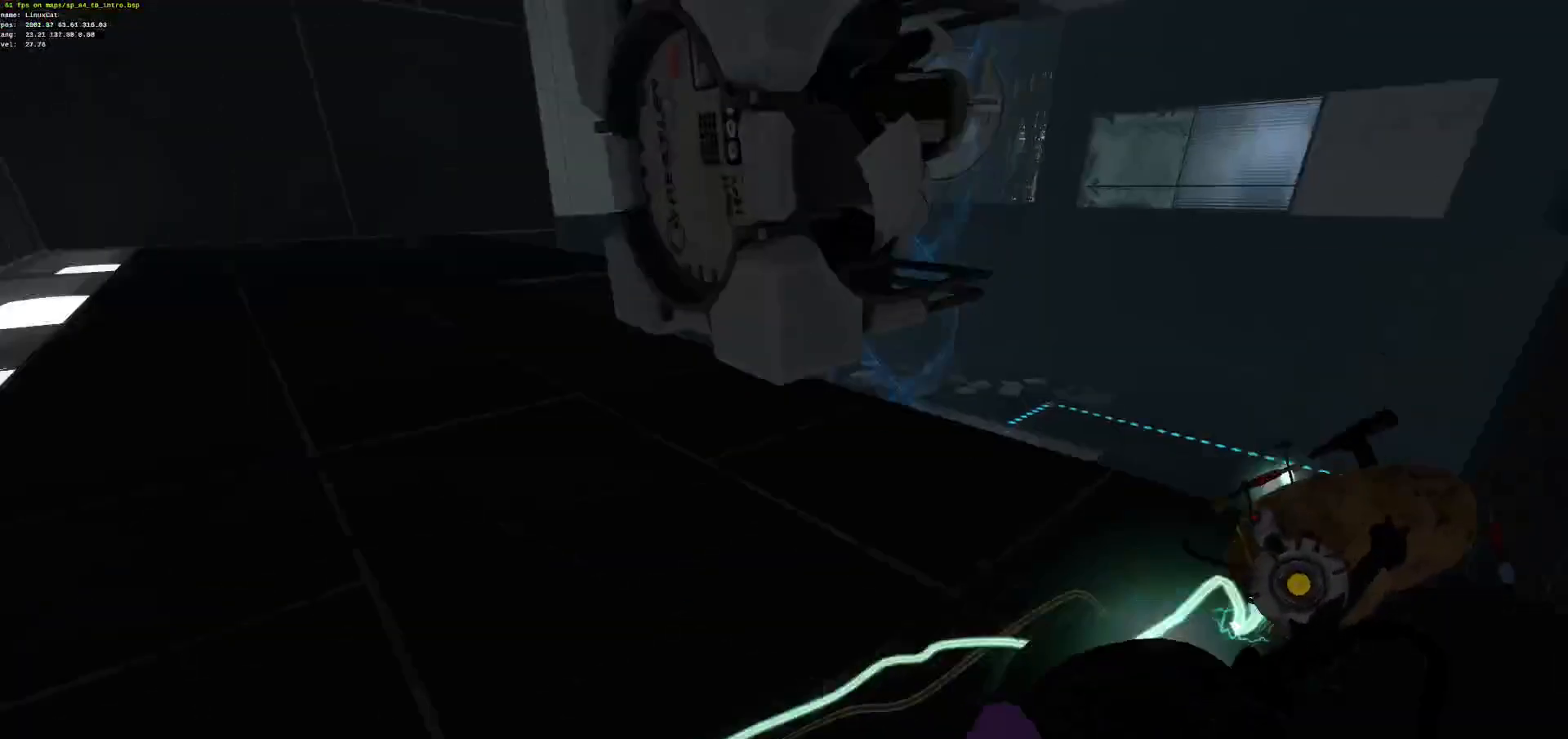
{"keys": ["ctrl", "z"], "mouse": [], "events": [[17, "s", "up"], [267, "z", "down"], [451, "q", "up"]]}
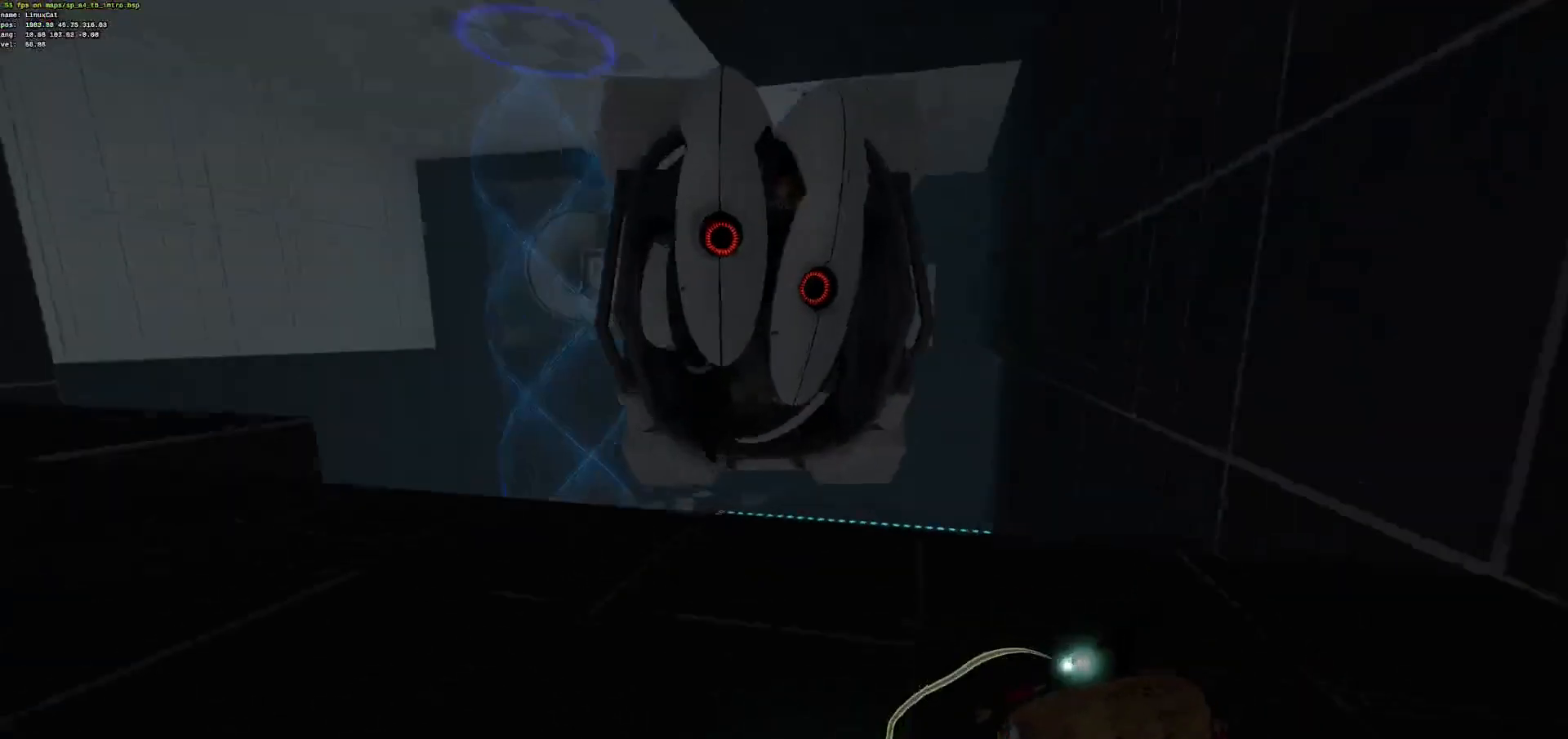
{"keys": ["ctrl", "q", "z"], "mouse": [], "events": [[317, "q", "down"]]}
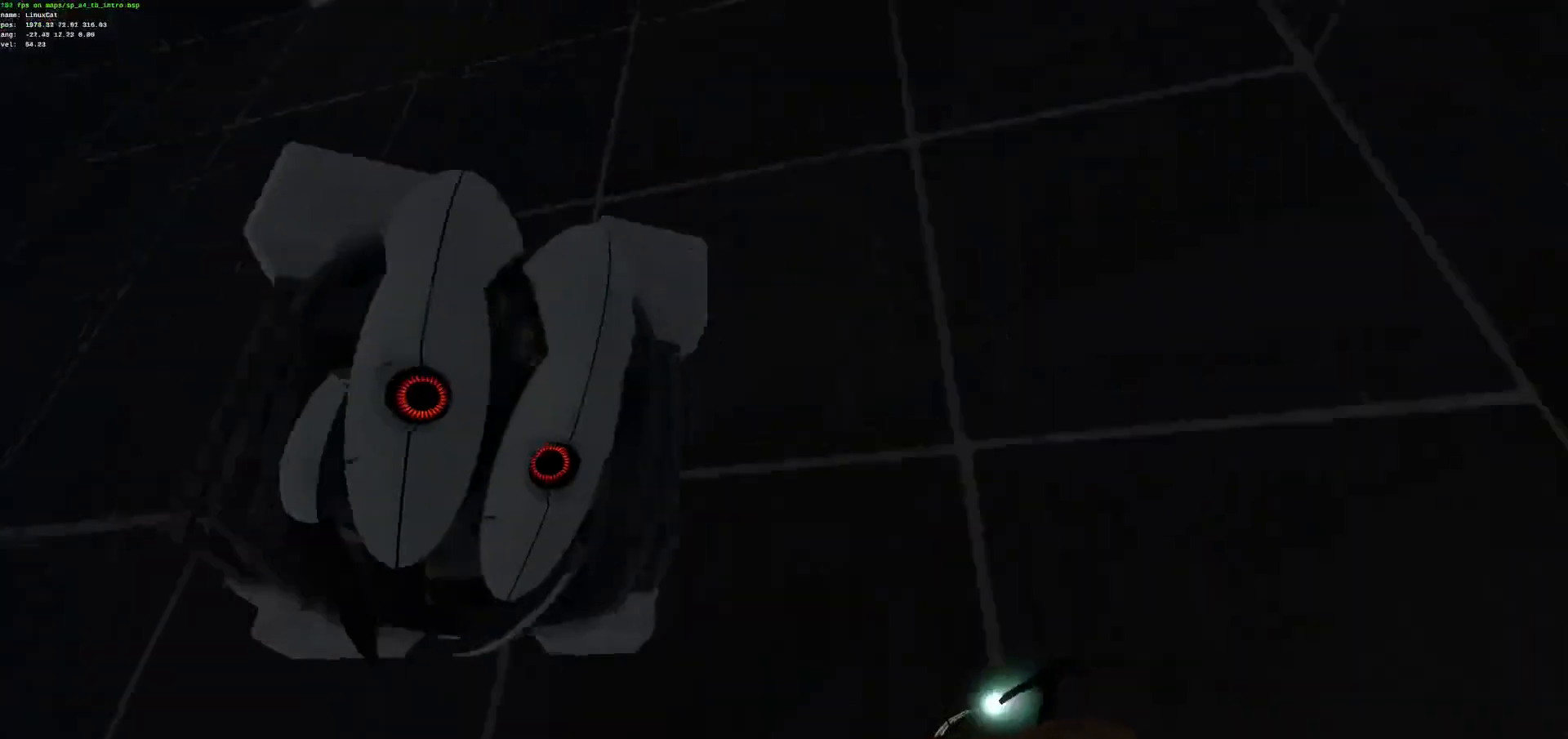
{"keys": ["ctrl", "q", "z"], "mouse": [], "events": []}
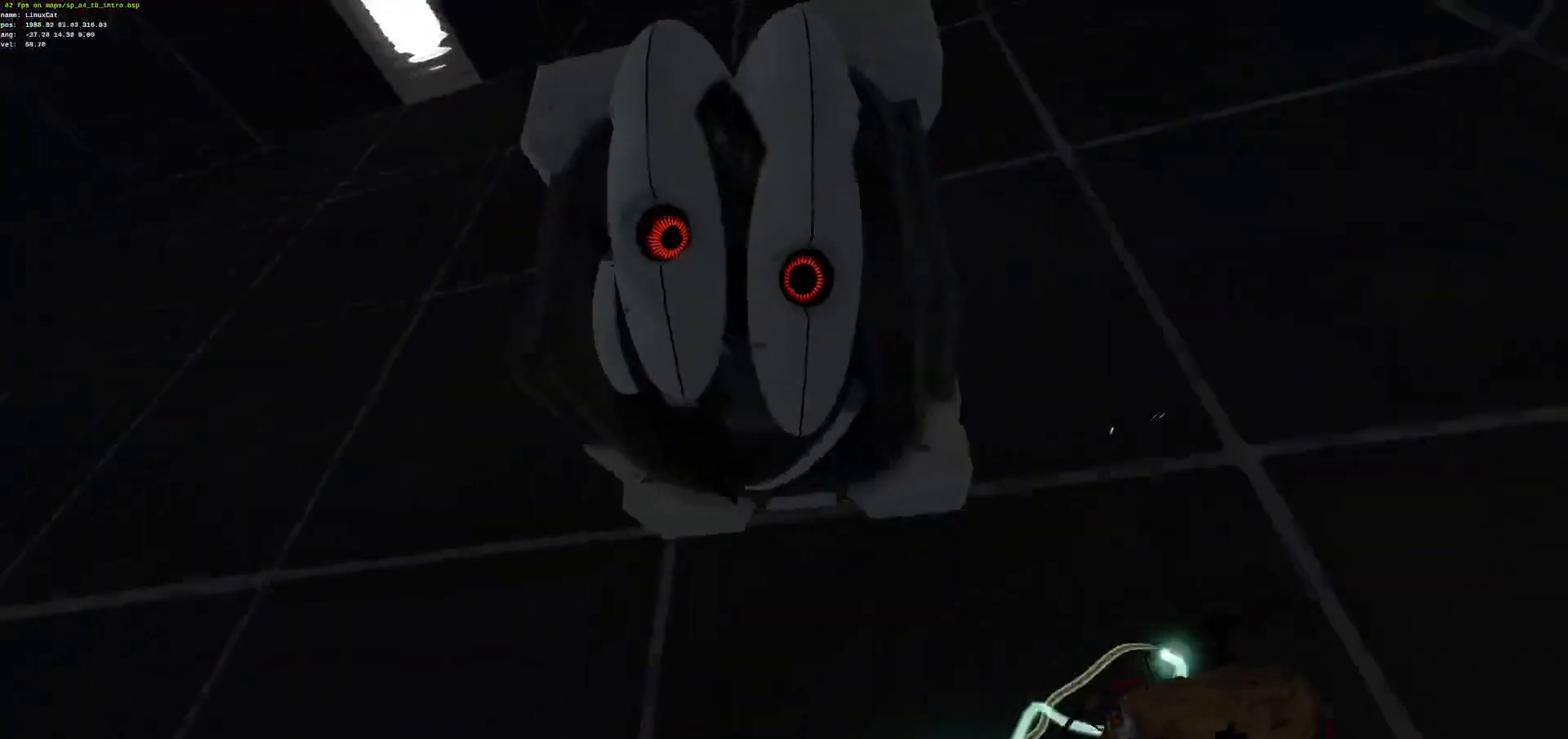
{"keys": ["ctrl", "q", "z"], "mouse": [], "events": [[267, "e", "down"], [351, "e", "up"]]}
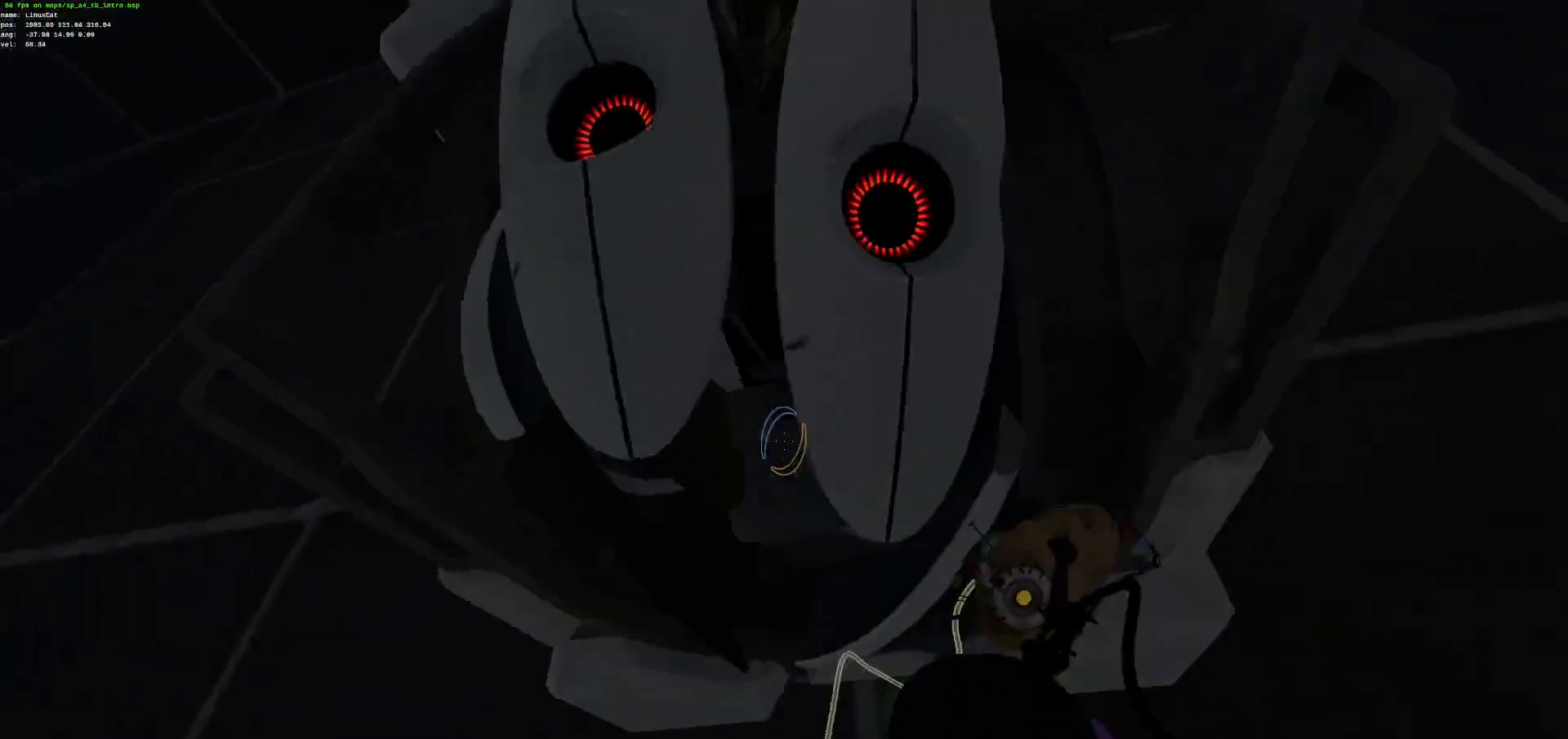
{"keys": ["ctrl", "q", "z"], "mouse": [], "events": []}
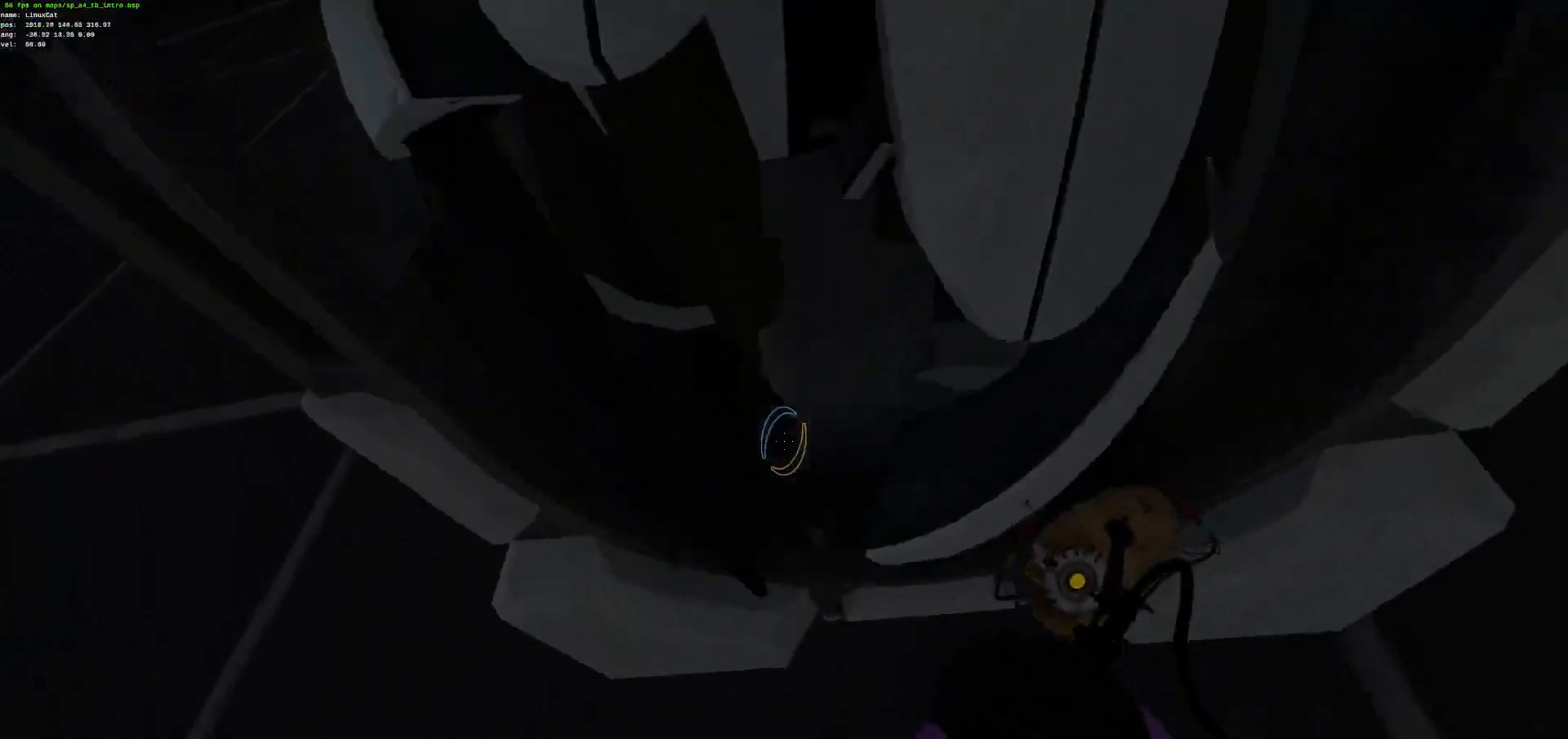
{"keys": ["ctrl"], "mouse": [], "events": [[467, "q", "up"], [484, "z", "up"]]}
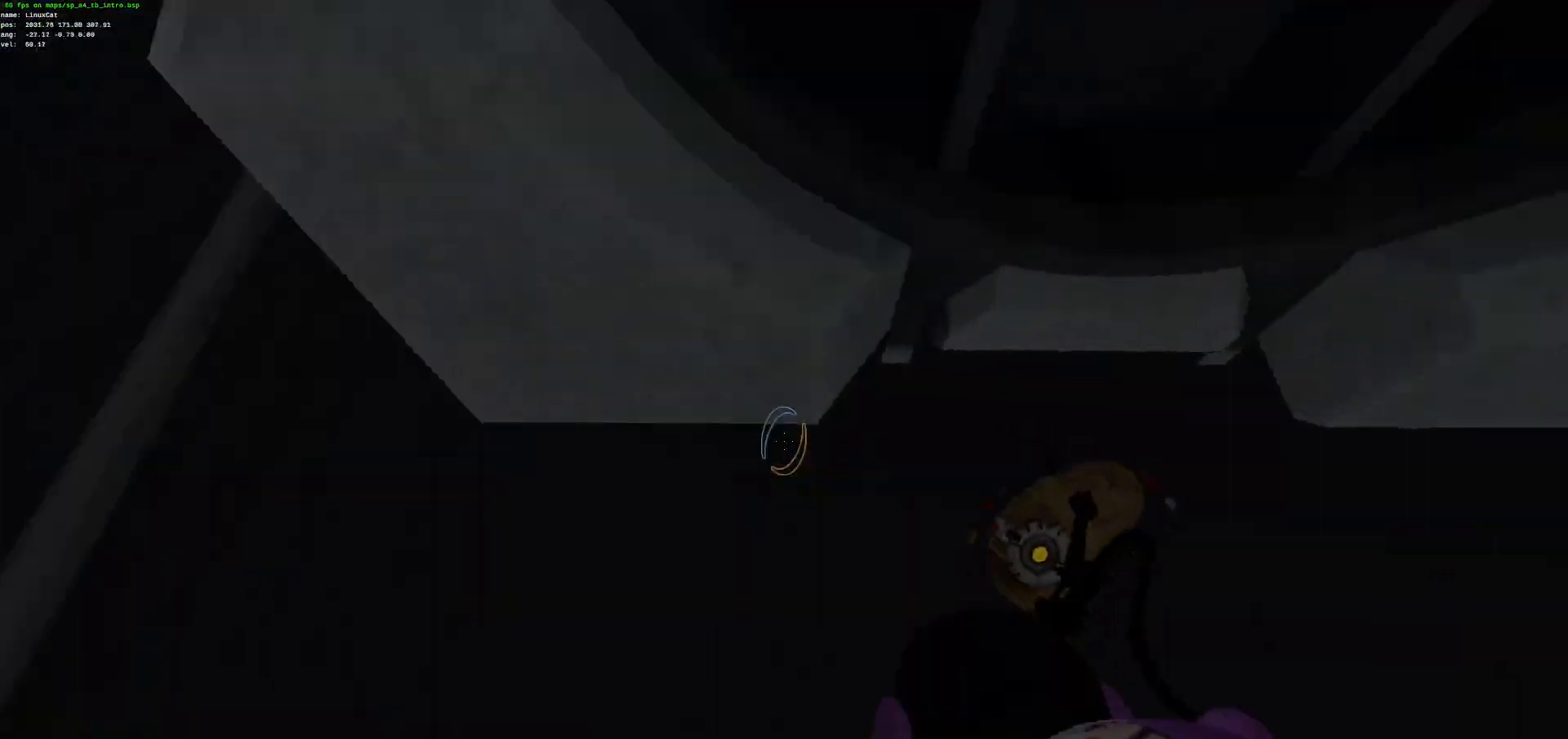
{"keys": ["ctrl", "q", "s"], "mouse": [], "events": [[134, "q", "down"], [301, "s", "down"]]}
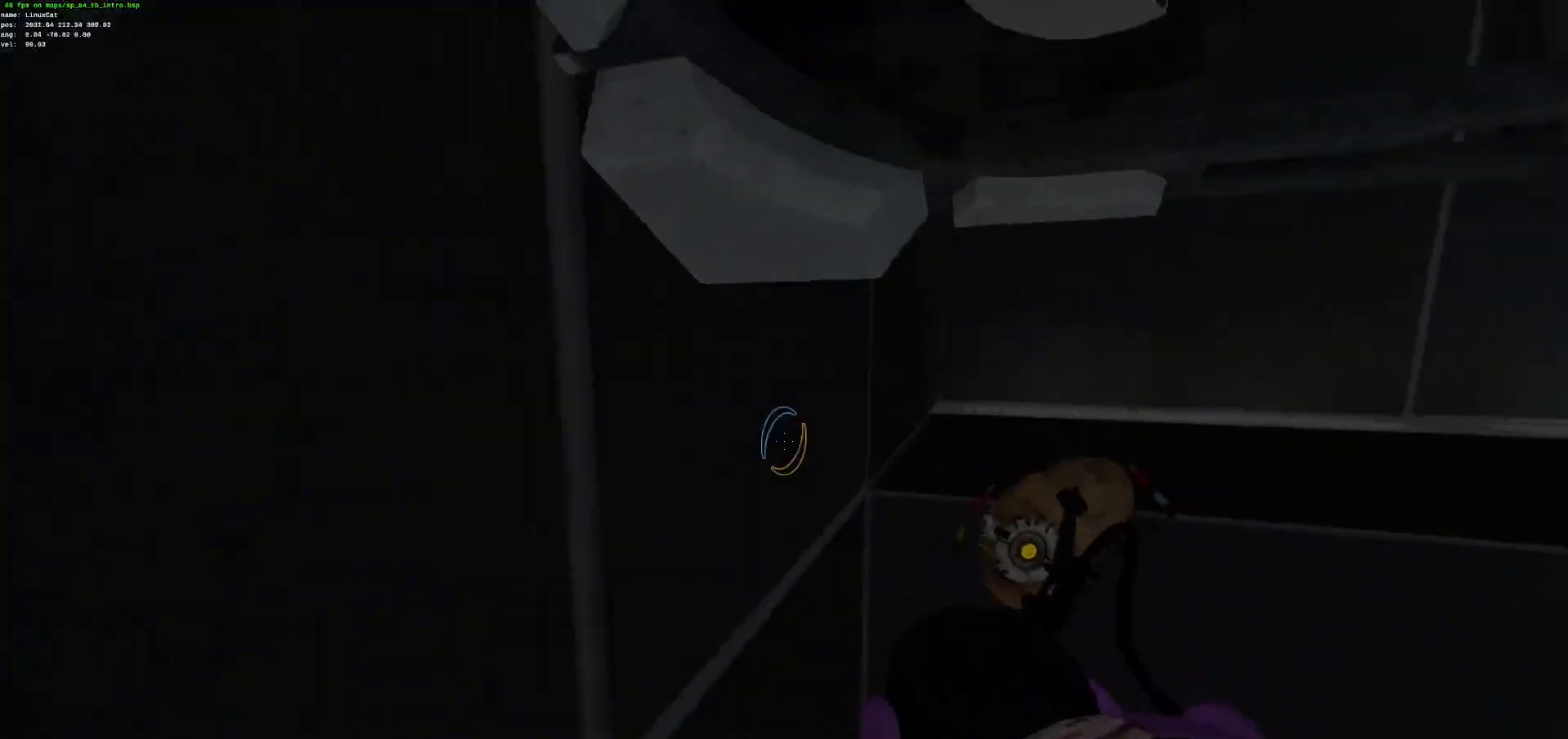
{"keys": ["ctrl"], "mouse": [], "events": [[435, "s", "up"], [501, "q", "up"]]}
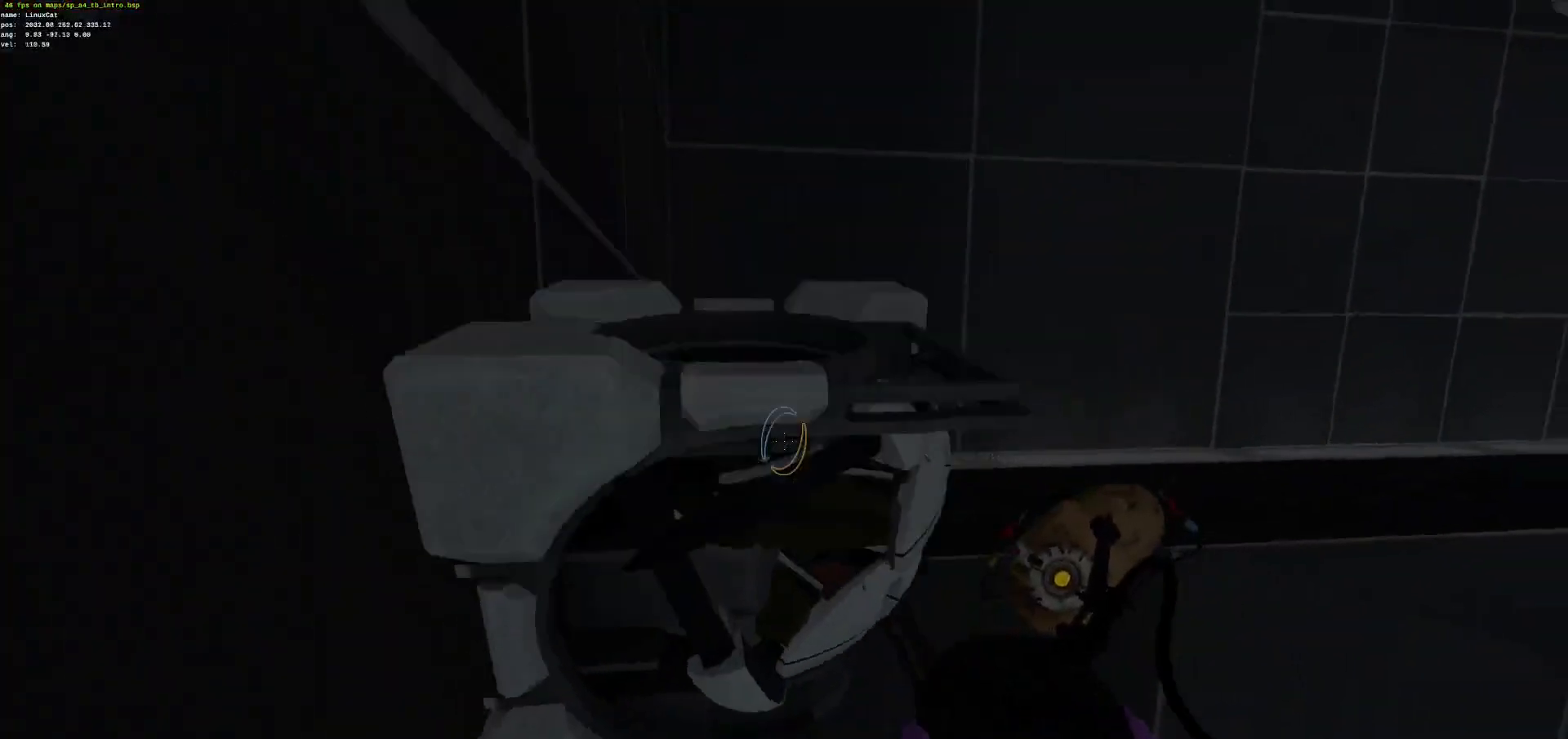
{"keys": ["ctrl", "z"], "mouse": [], "events": [[101, "e", "down"], [201, "z", "down"], [435, "e", "up"]]}
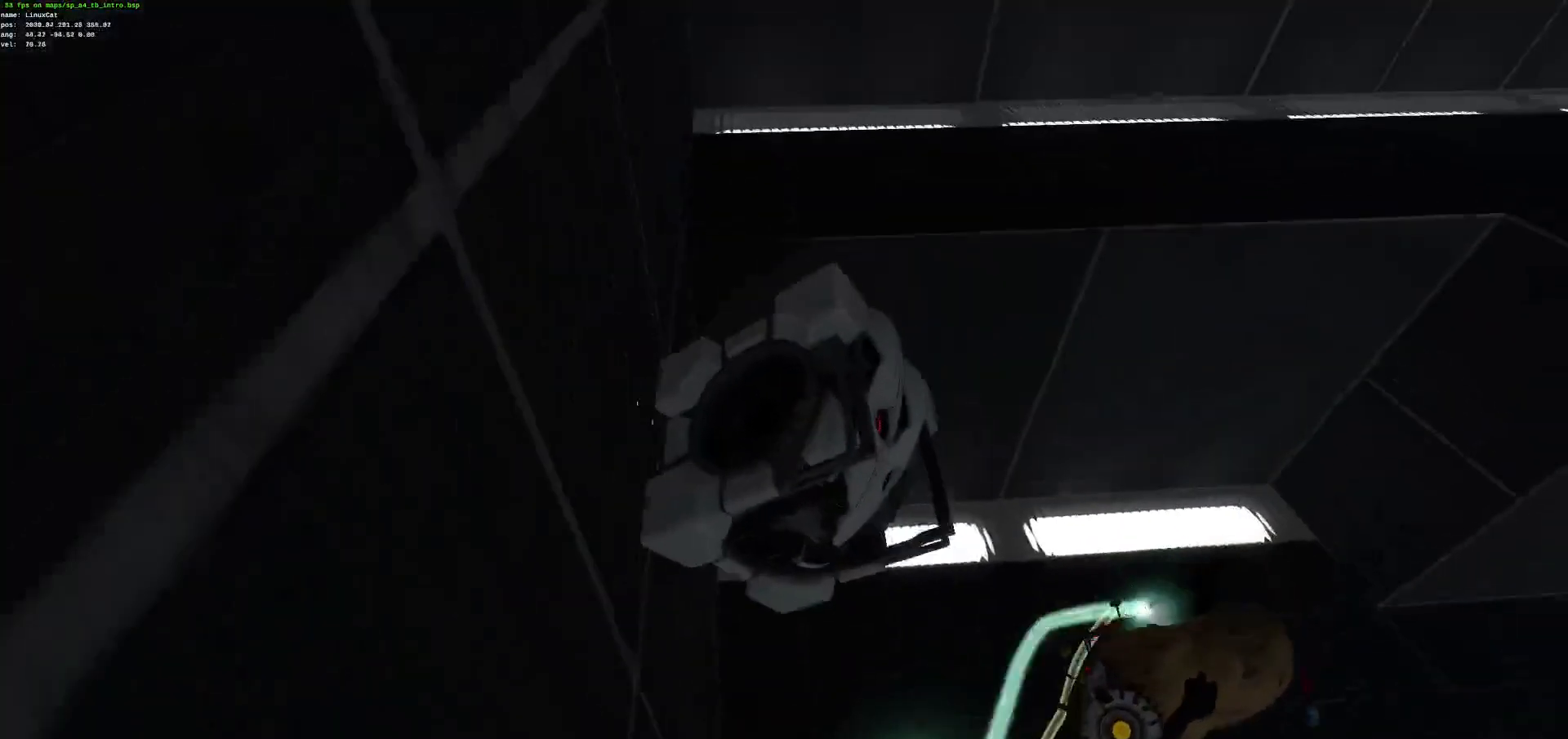
{"keys": ["ctrl", "d"], "mouse": [], "events": [[16, "z", "up"], [117, "d", "down"]]}
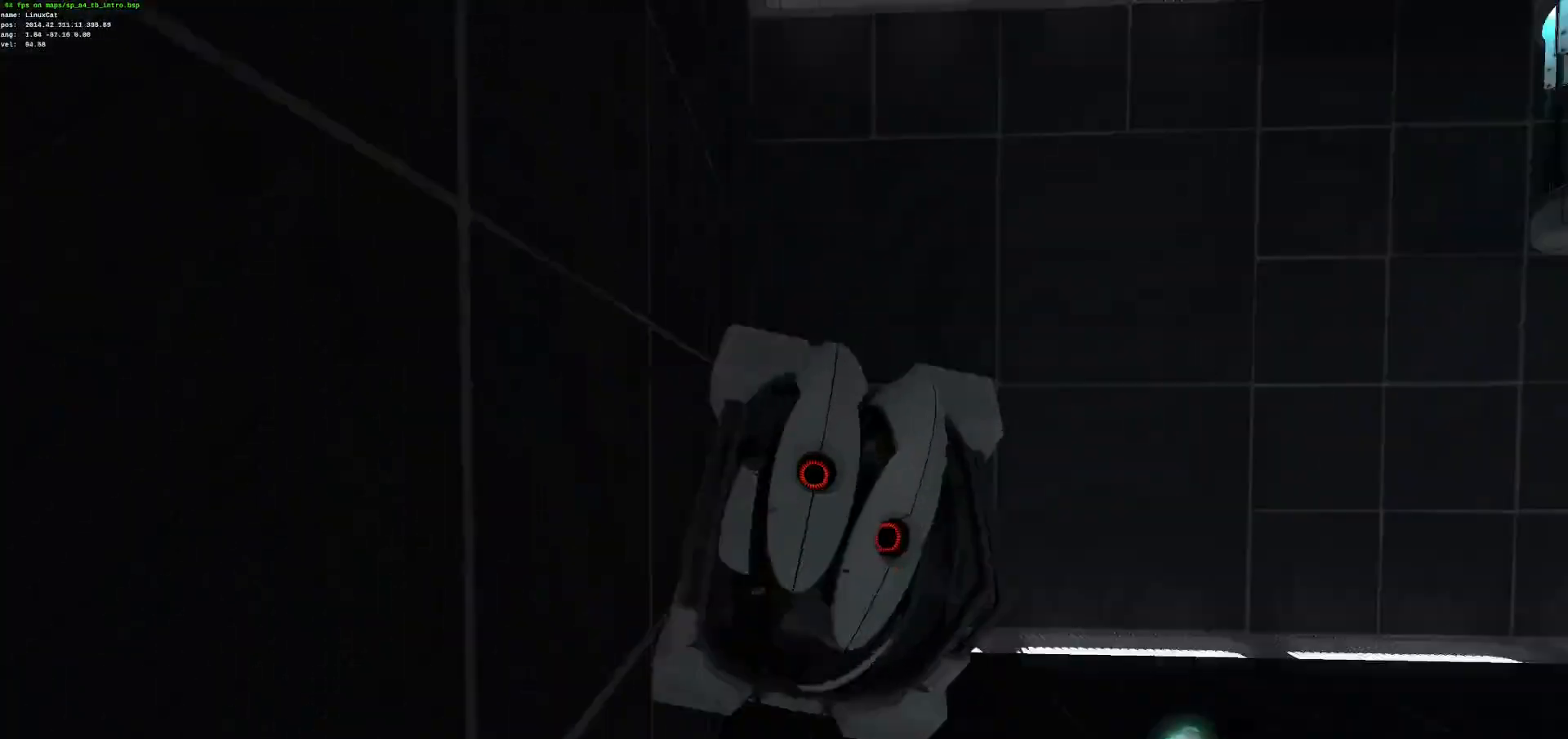
{"keys": ["ctrl", "d"], "mouse": [], "events": [[67, "z", "down"], [134, "z", "up"]]}
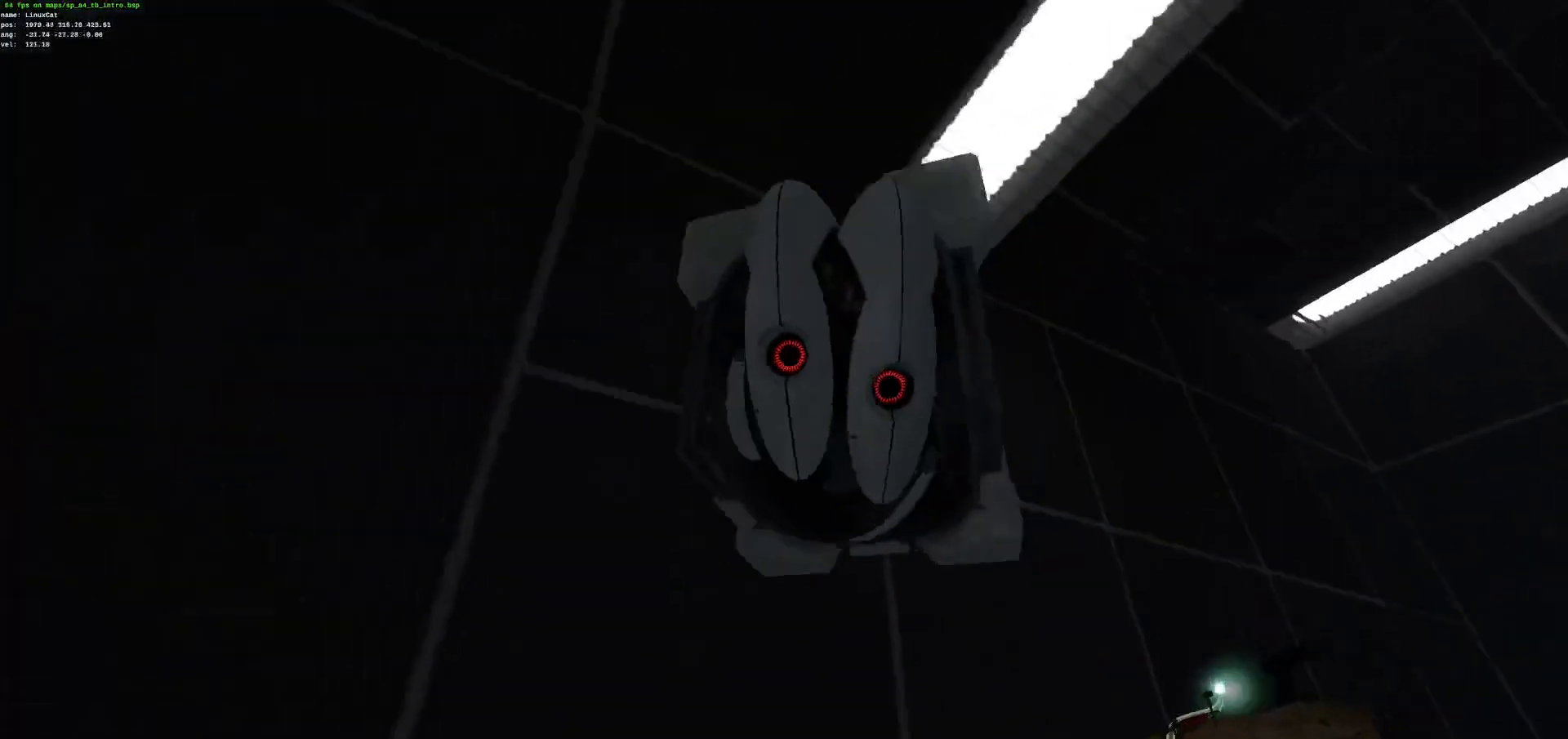
{"keys": ["ctrl", "z"], "mouse": [], "events": [[234, "d", "up"], [251, "z", "down"]]}
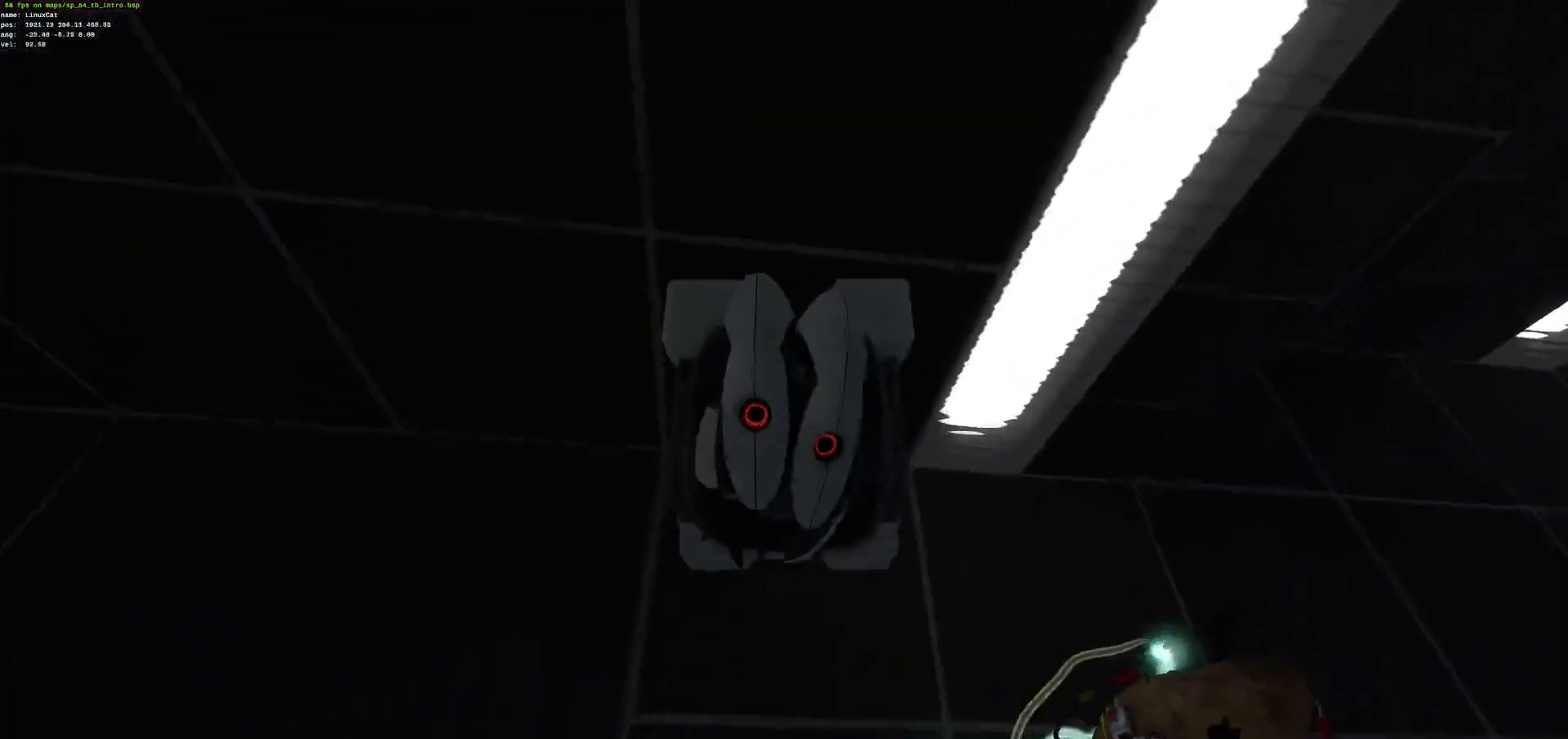
{"keys": ["ctrl", "z"], "mouse": [], "events": [[184, "q", "down"], [318, "q", "up"]]}
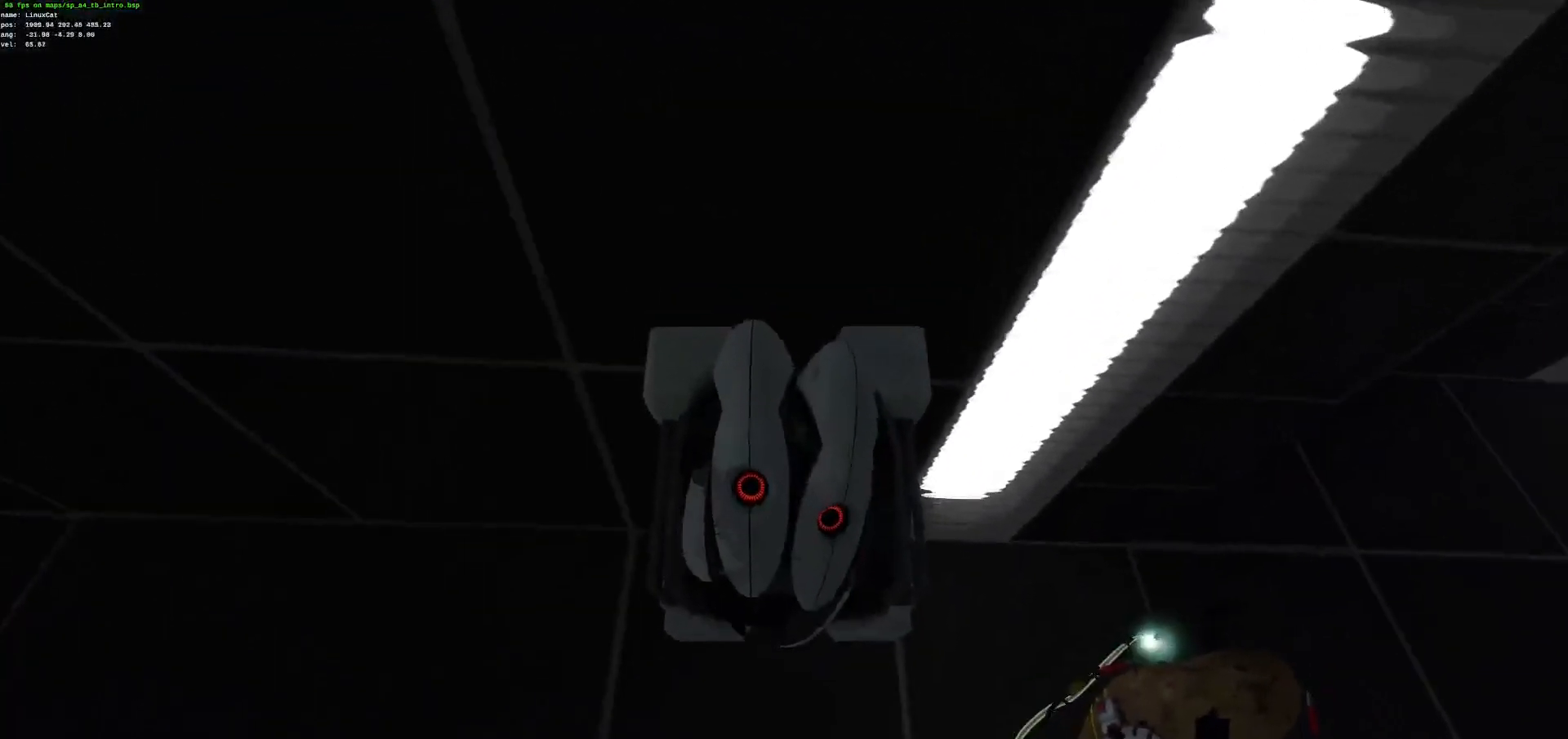
{"keys": ["ctrl", "e", "z"], "mouse": [], "events": [[133, "q", "down"], [300, "q", "up"], [384, "e", "down"]]}
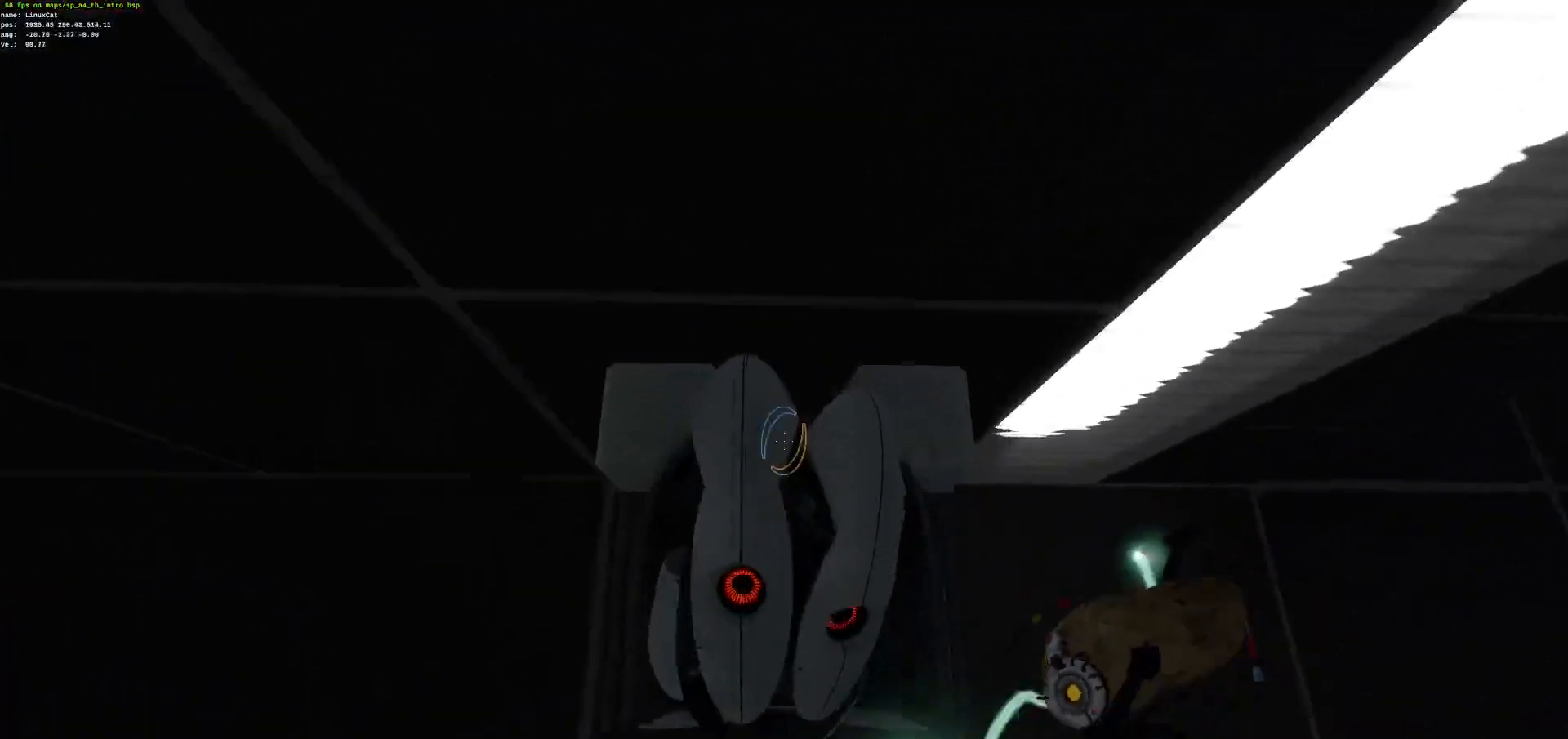
{"keys": ["ctrl", "z"], "mouse": [], "events": [[34, "e", "up"], [301, "e", "down"], [451, "e", "up"]]}
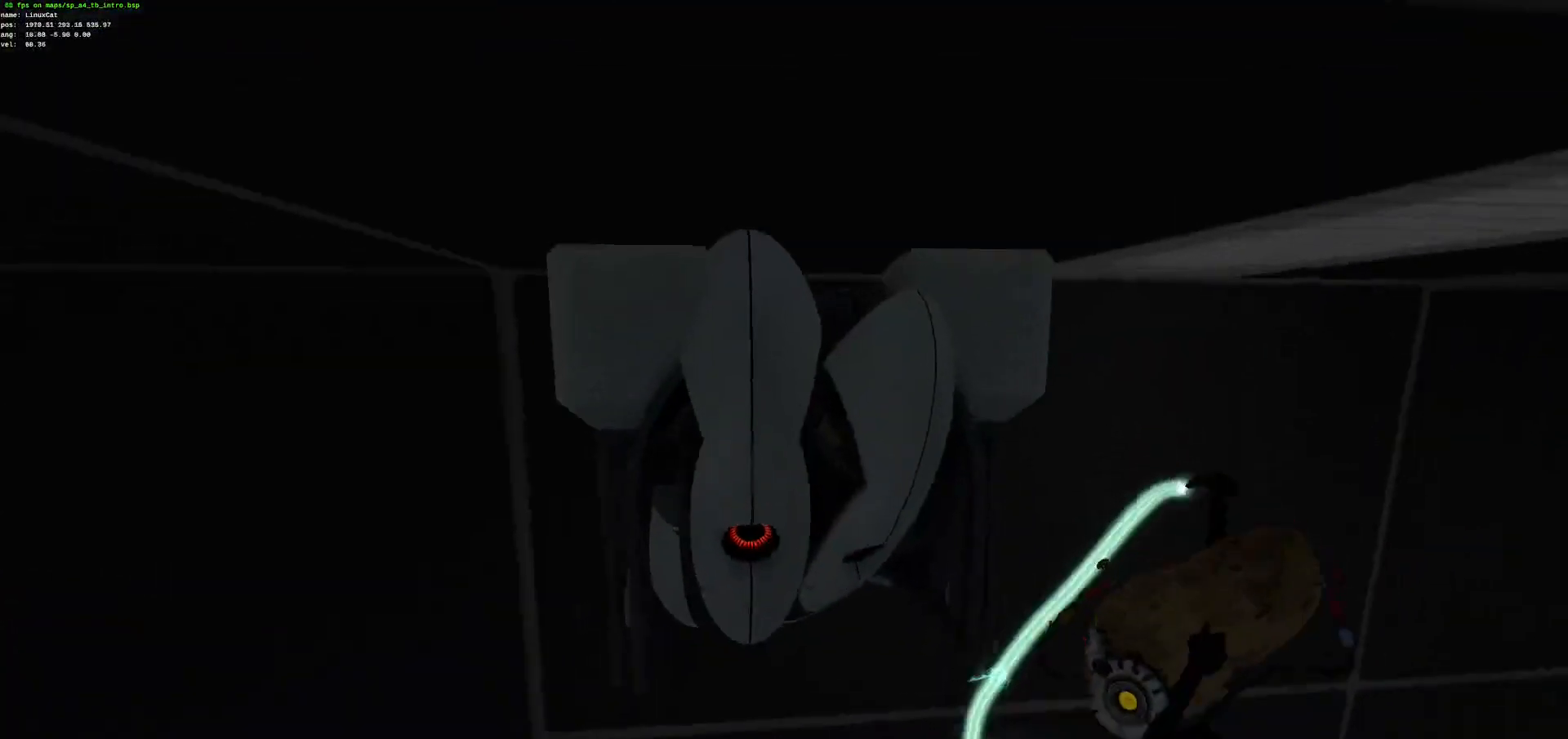
{"keys": ["ctrl", "d", "z"], "mouse": [], "events": [[34, "z", "up"], [301, "d", "down"], [418, "z", "down"]]}
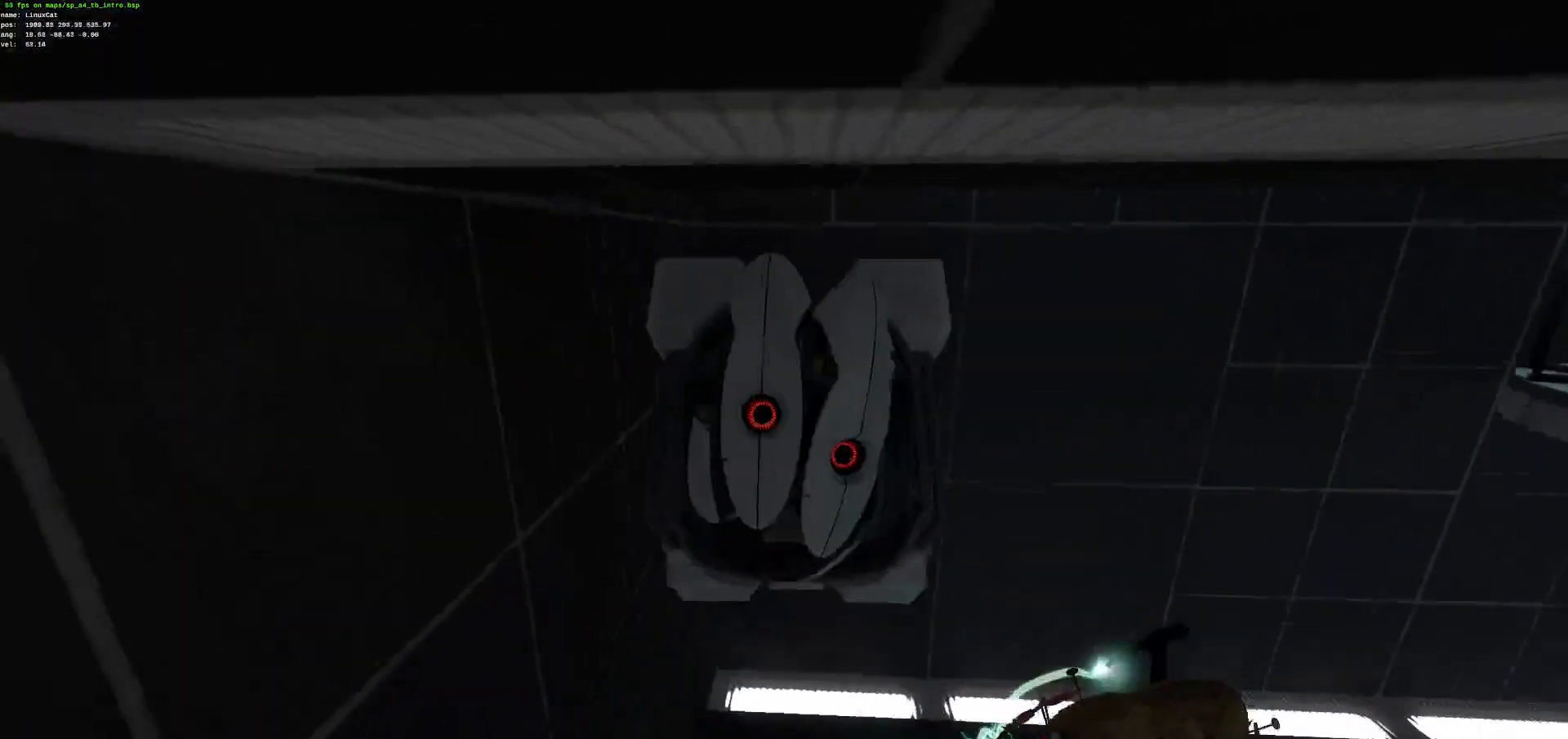
{"keys": ["ctrl", "z"], "mouse": [], "events": [[417, "d", "up"]]}